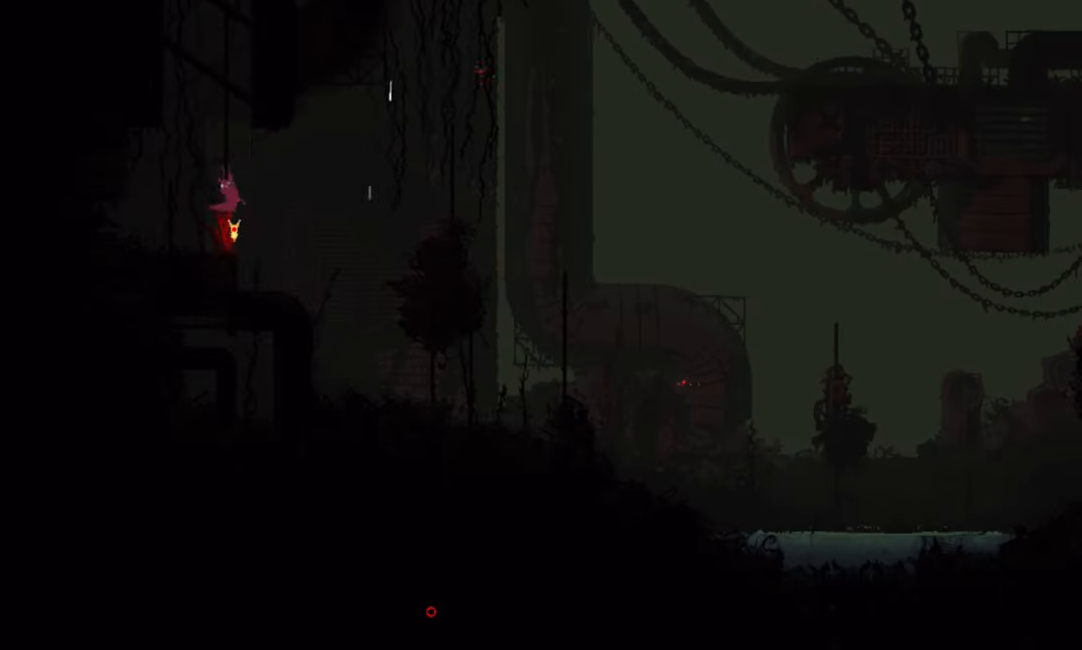
Gameplay with keyboard and mouse; each line is a JSON object with the keys held at the frame after it. "events" lists presses ("down") and releases ("up") of "down", "g", "j", "left", "right", "t" and "up" between this image and that frame as [ms after this image, input, new state], when the widget could be followed in between. No other keys are recorded. Mouse buttons are not recorded. Not read: mouse_move.
{"keys": ["left", "up"], "events": [[67, "j", "down"], [167, "j", "up"], [467, "left", "down"]]}
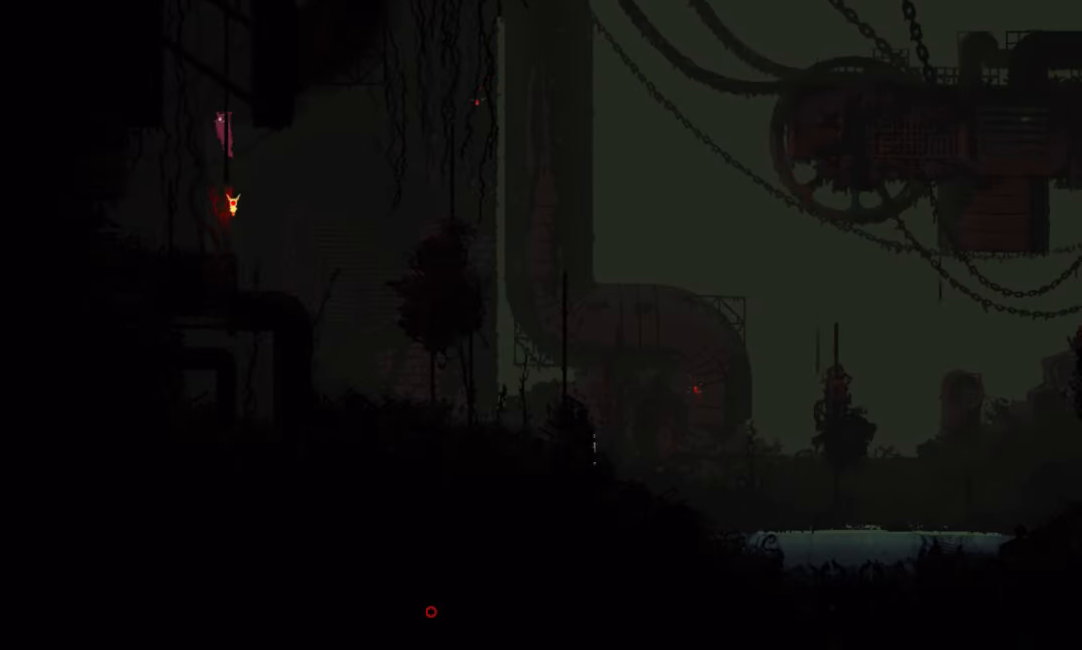
{"keys": ["up"], "events": [[167, "left", "up"]]}
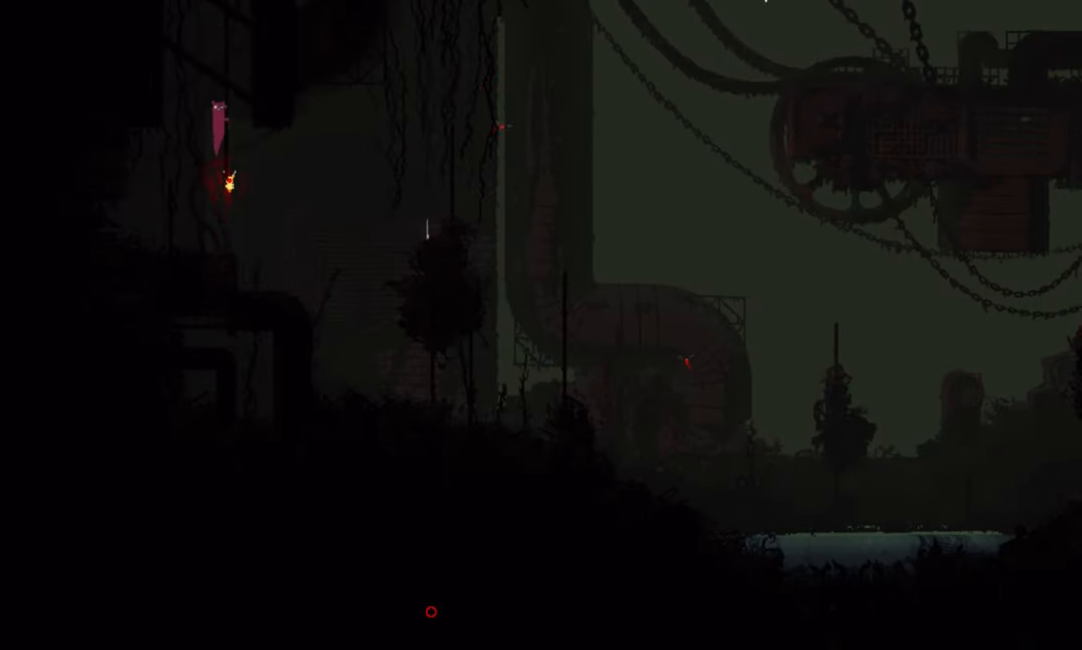
{"keys": ["up"], "events": [[184, "j", "down"], [284, "j", "up"], [334, "j", "down"], [334, "right", "down"], [417, "j", "up"], [450, "right", "up"]]}
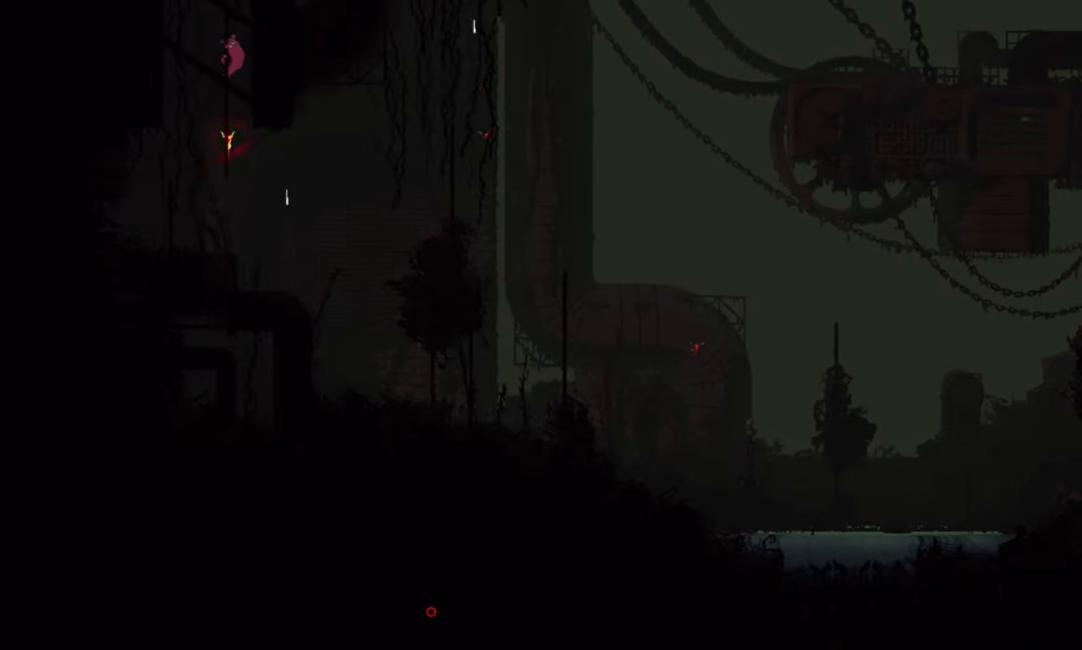
{"keys": ["up"], "events": [[151, "j", "down"], [267, "j", "up"], [267, "left", "down"], [317, "j", "down"], [401, "j", "up"], [468, "left", "up"]]}
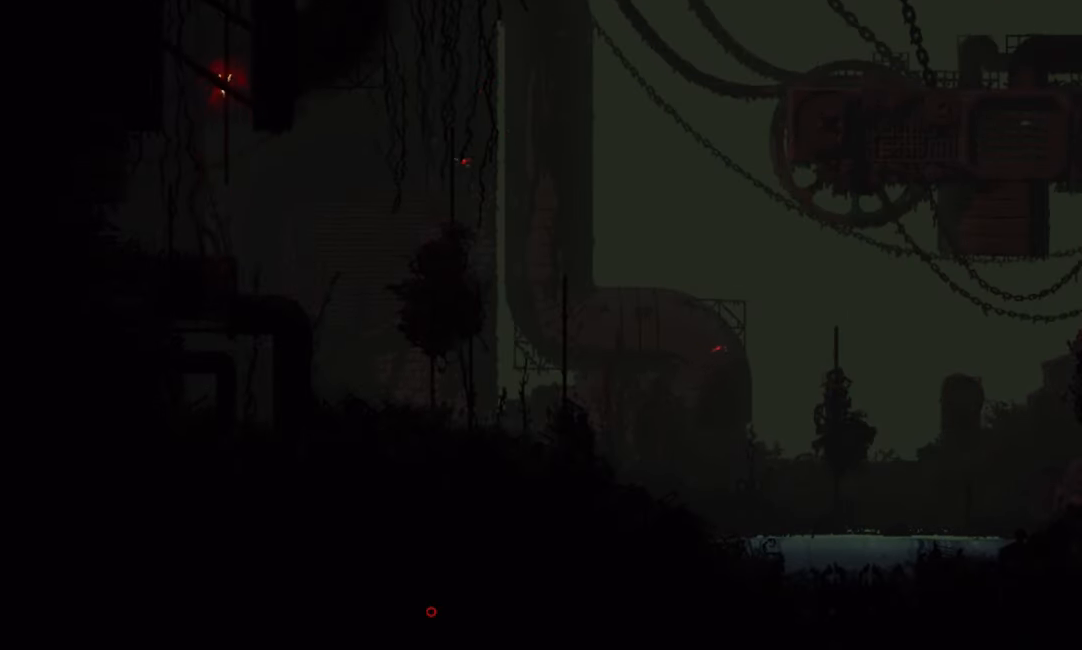
{"keys": ["right", "up"], "events": [[217, "j", "down"], [217, "right", "down"], [350, "j", "up"]]}
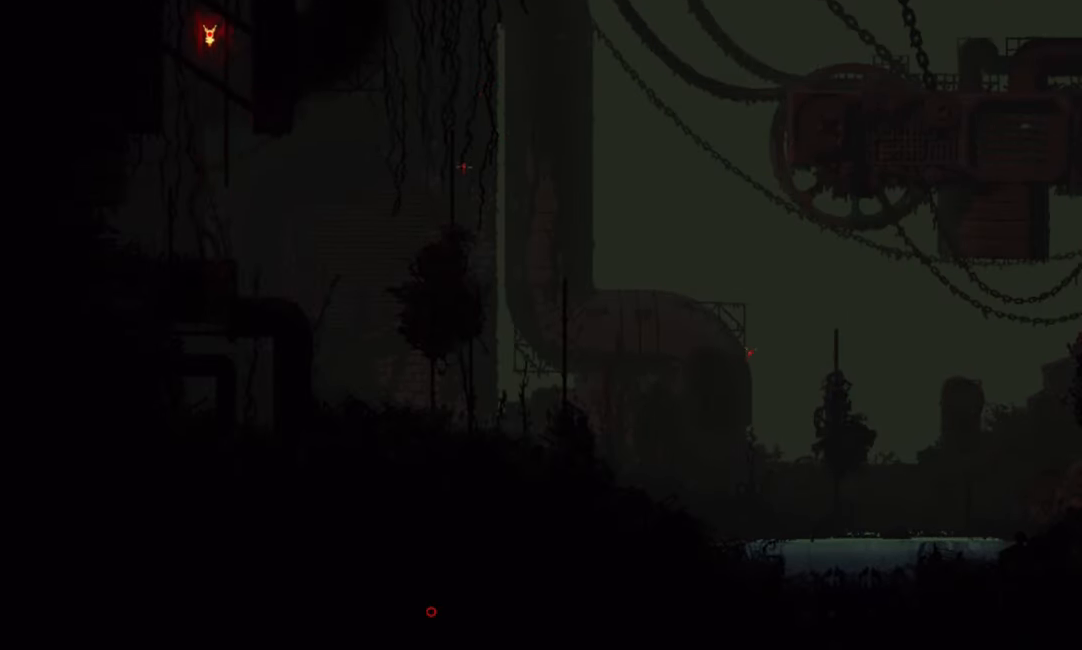
{"keys": ["right", "up"], "events": [[34, "right", "up"], [184, "right", "down"], [201, "j", "down"], [368, "j", "up"]]}
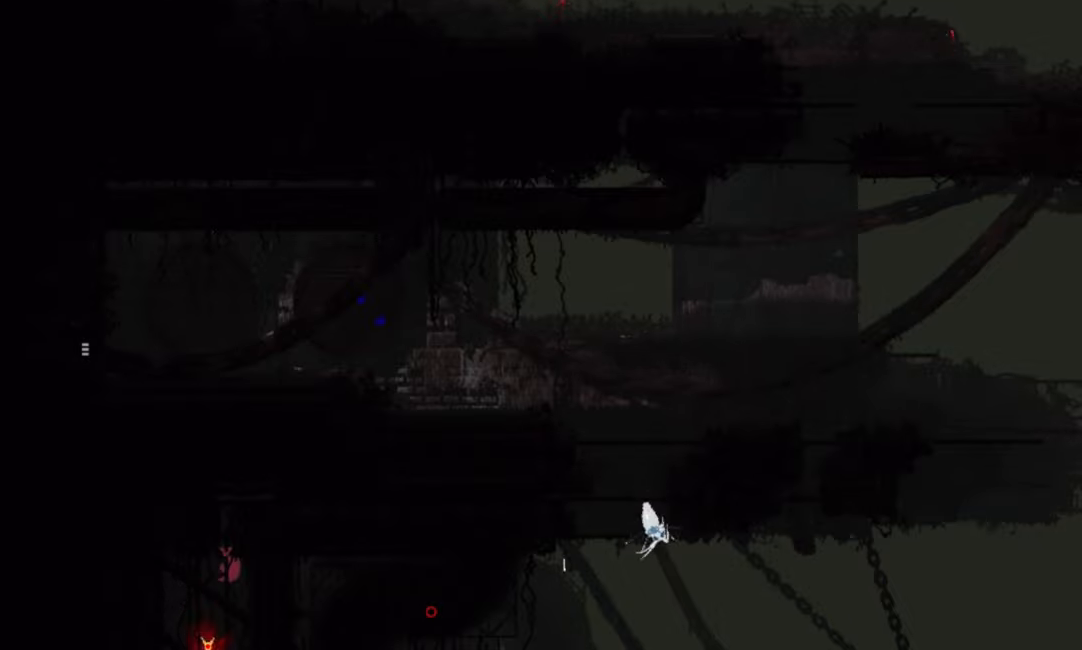
{"keys": ["up"], "events": [[34, "right", "up"]]}
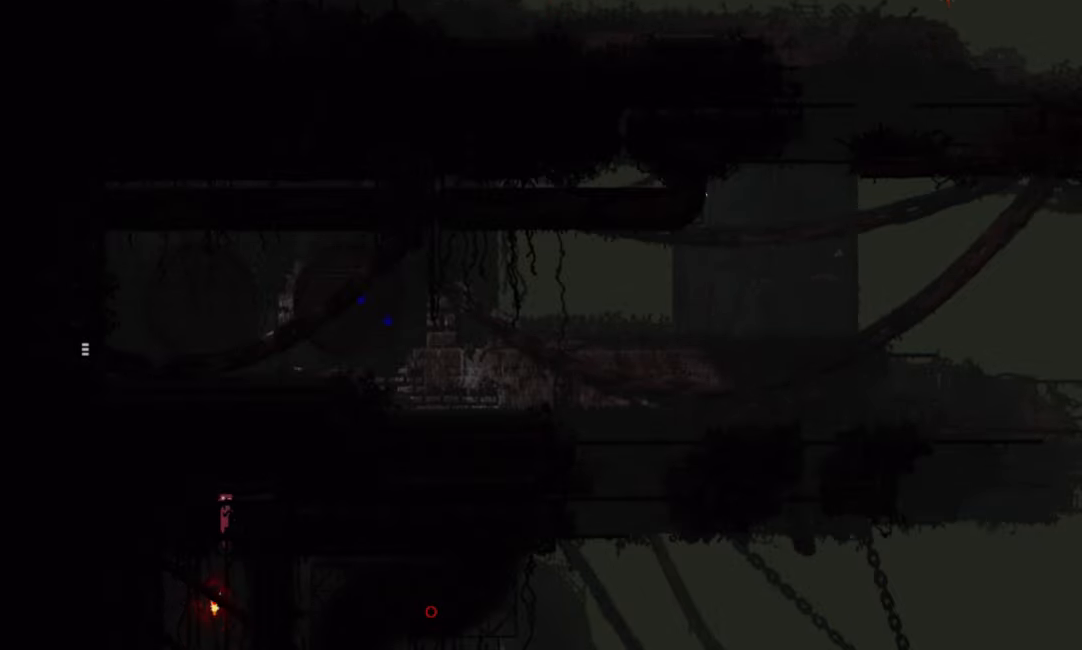
{"keys": ["up"], "events": []}
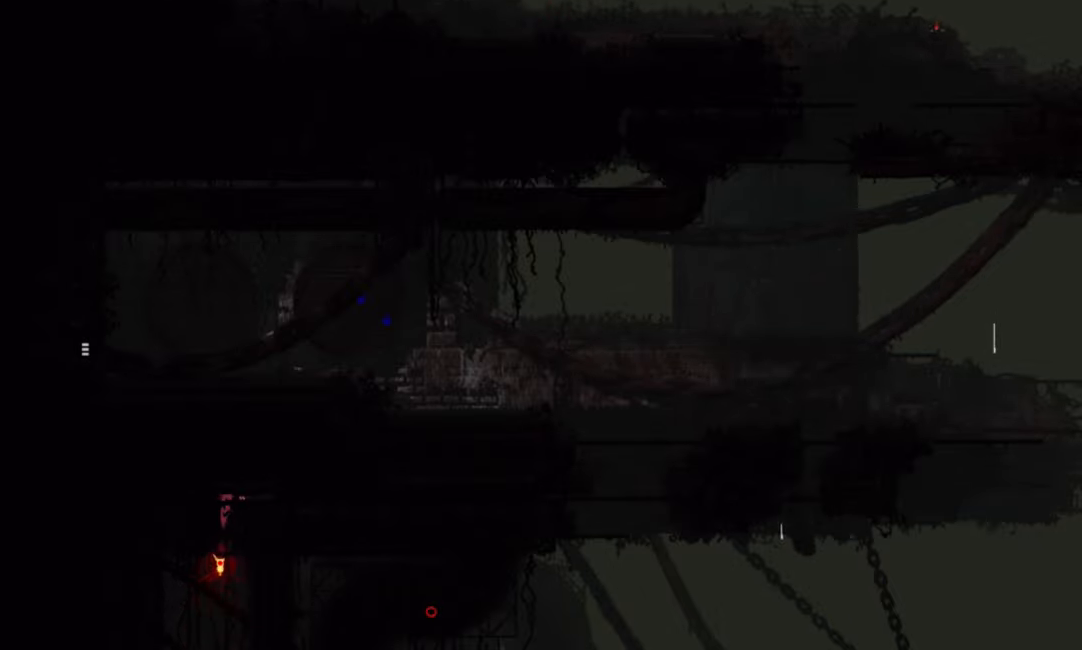
{"keys": ["right"], "events": [[384, "right", "down"], [501, "up", "up"]]}
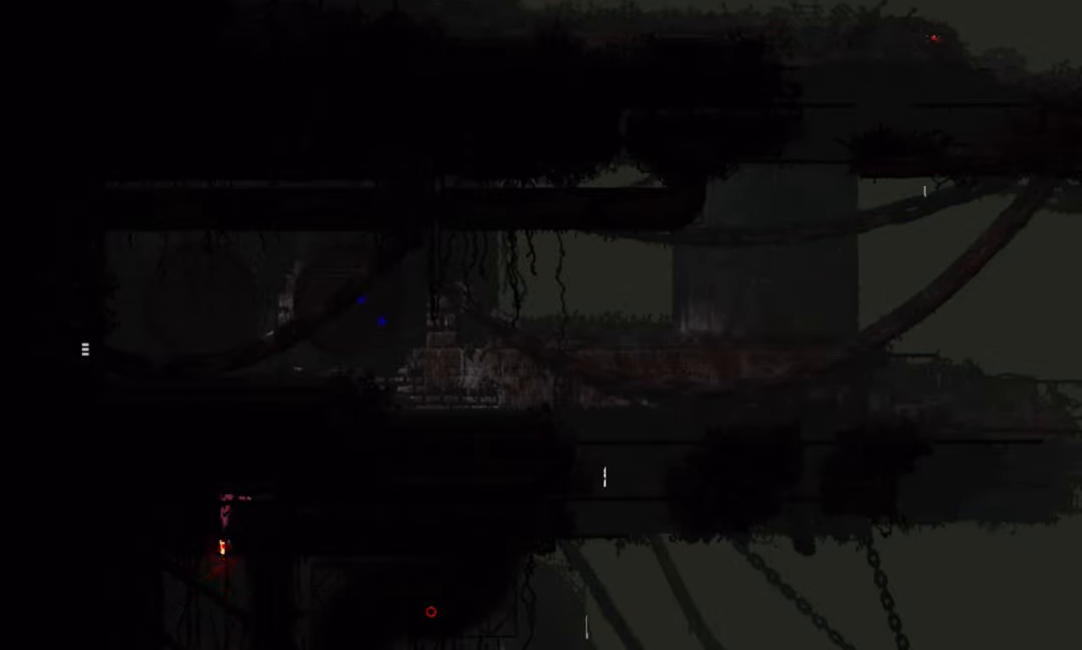
{"keys": ["right"], "events": [[250, "j", "down"], [400, "j", "up"]]}
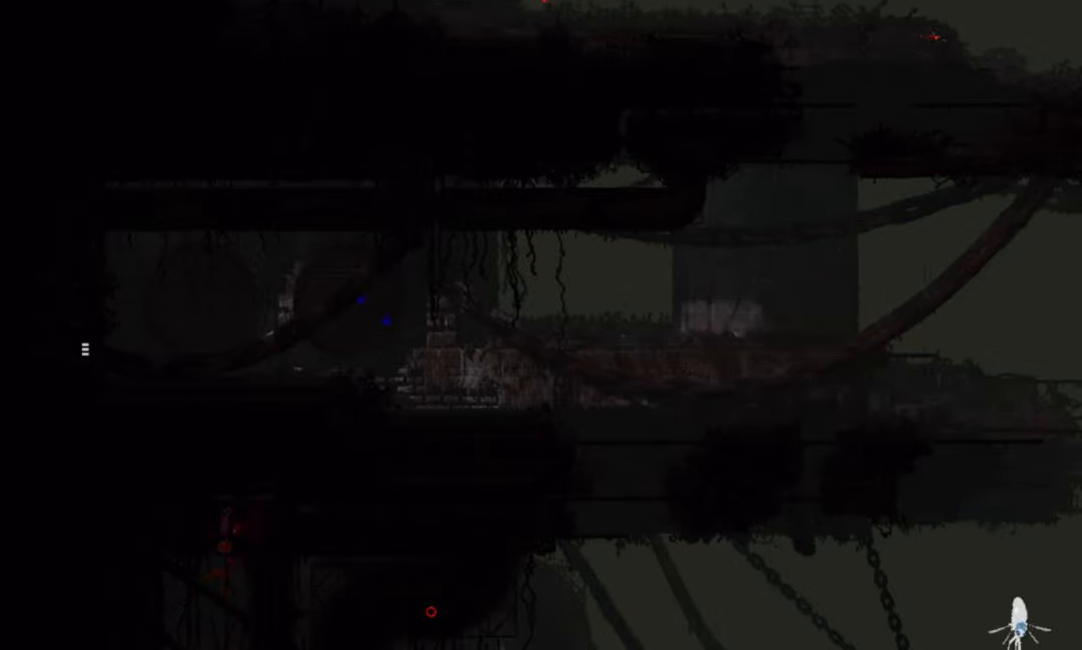
{"keys": ["right"], "events": []}
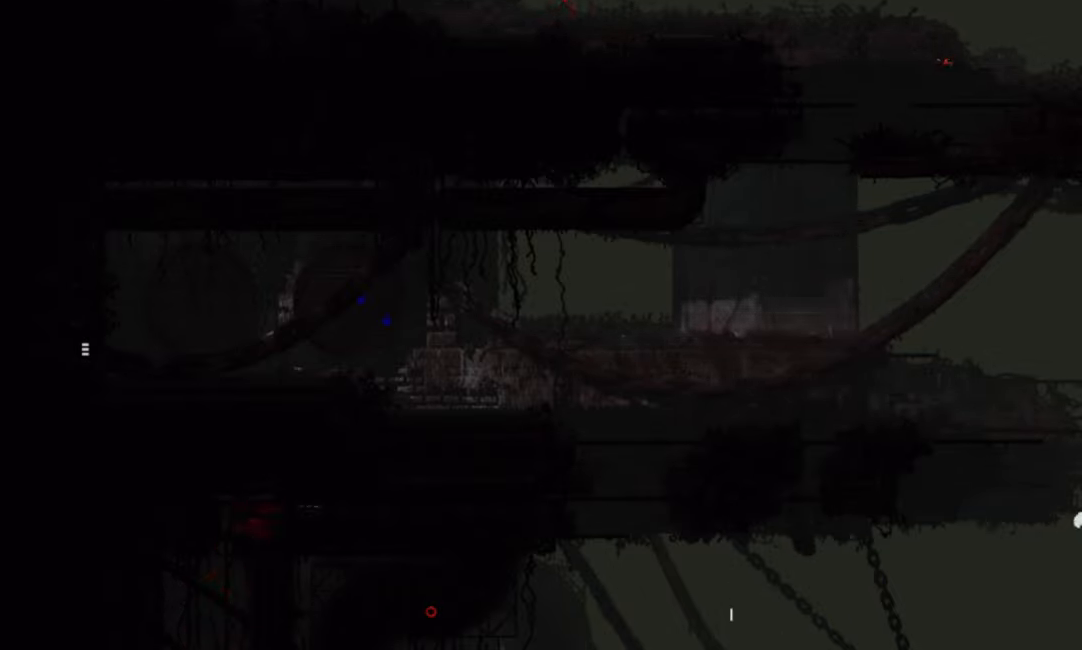
{"keys": ["right"], "events": []}
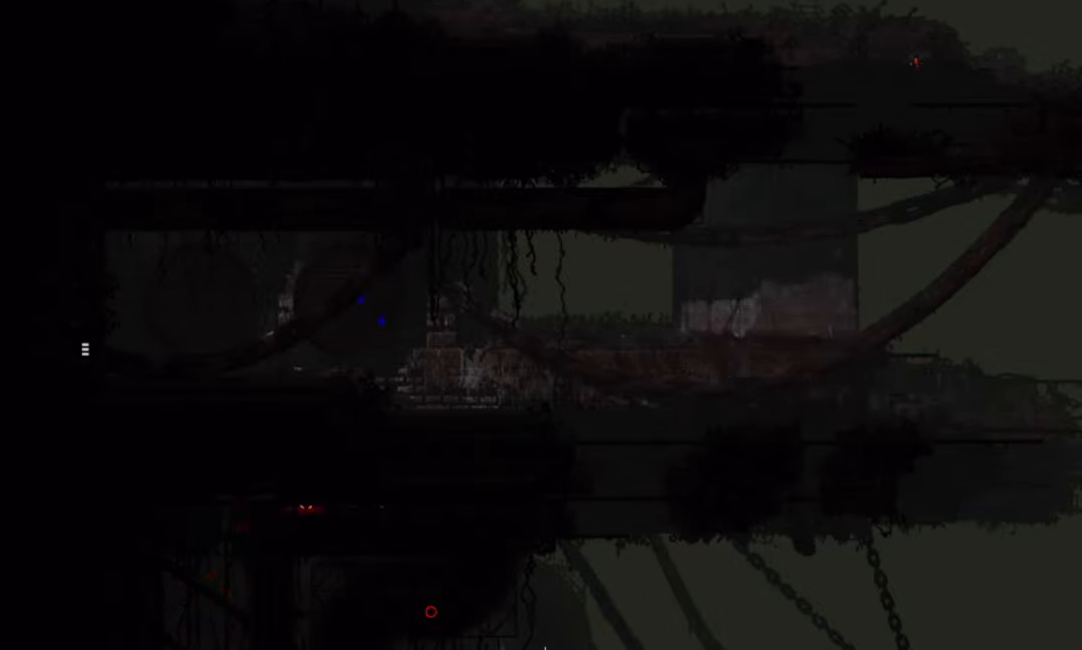
{"keys": ["right"], "events": []}
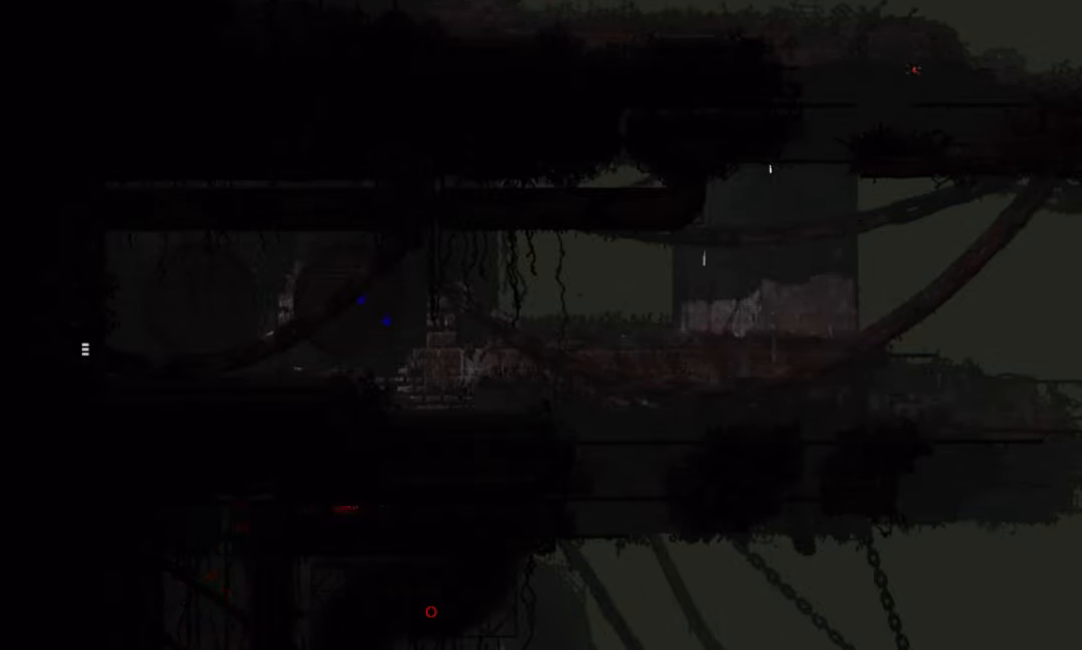
{"keys": ["right"], "events": []}
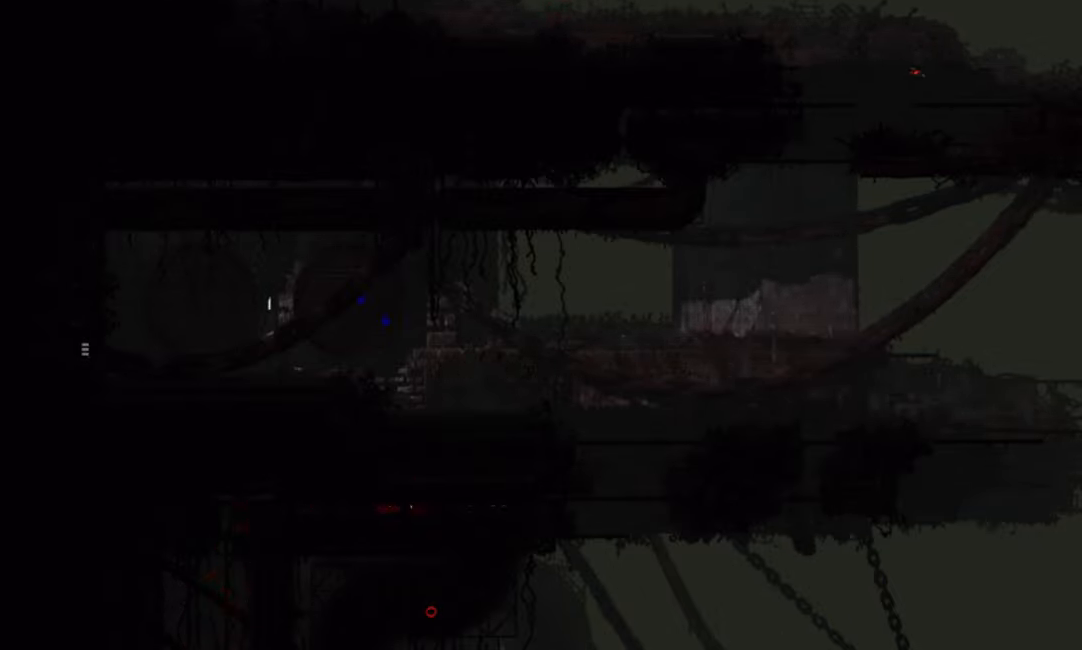
{"keys": ["right"], "events": []}
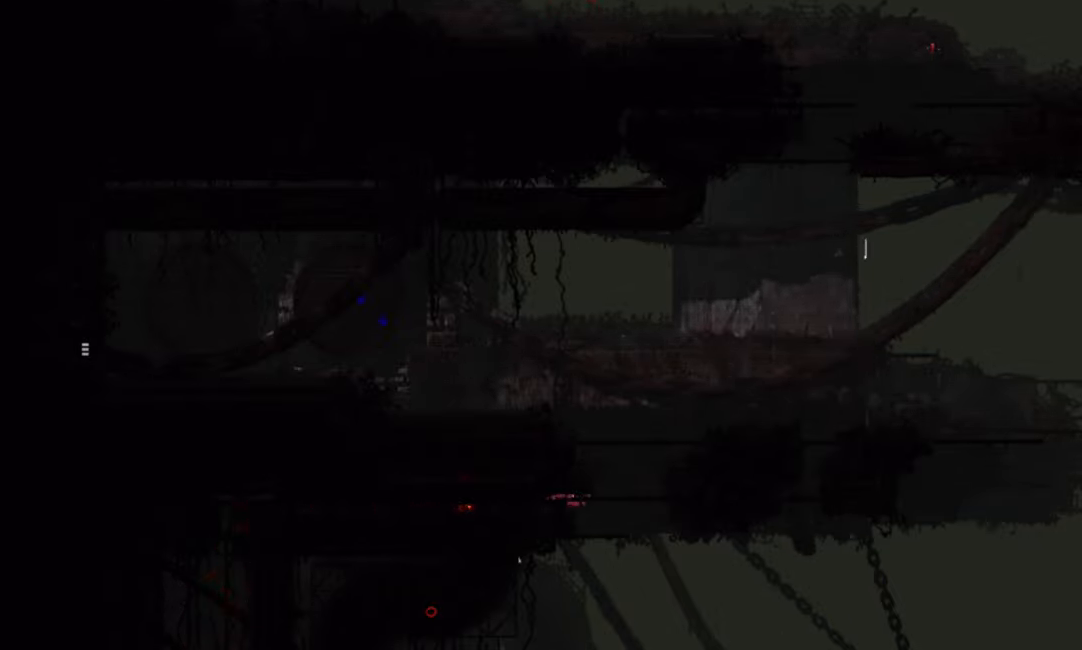
{"keys": [], "events": [[183, "up", "down"], [233, "right", "up"], [500, "up", "up"]]}
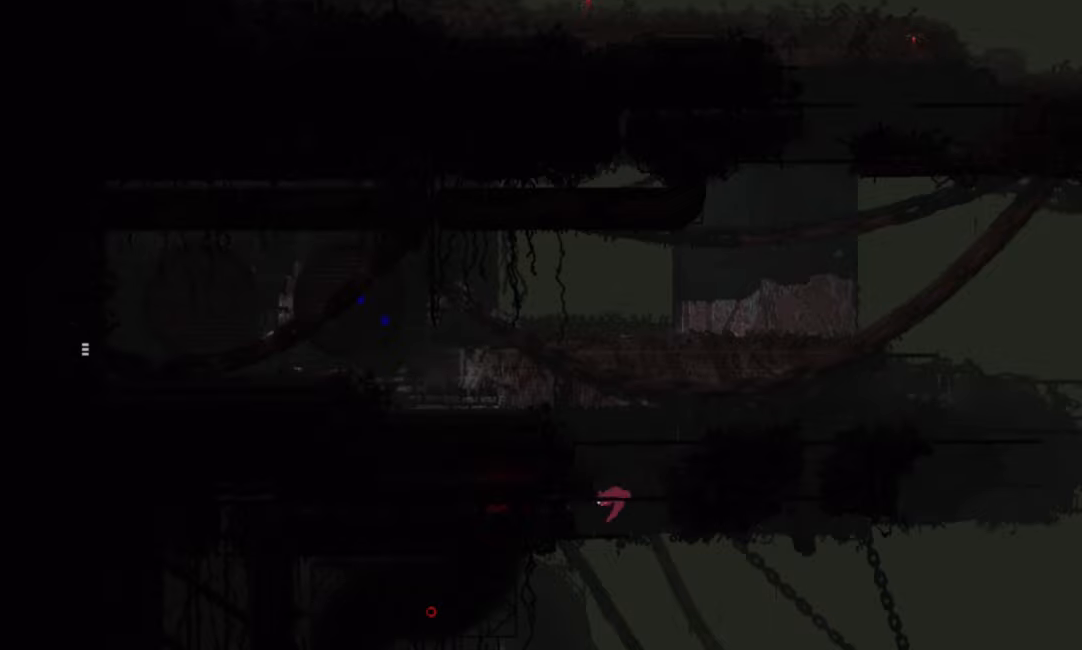
{"keys": ["up"], "events": [[83, "up", "down"], [250, "up", "up"], [283, "left", "down"], [283, "up", "down"], [300, "j", "down"], [500, "j", "up"], [500, "left", "up"]]}